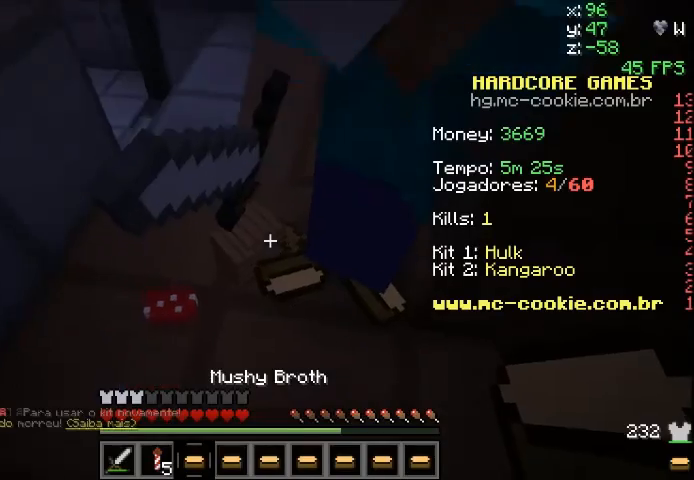
Gameplay with keyboard and mouse; each line is a JSON object with the keys and mouse buttons held at the frame after it. "events" lists presses ("down") and releases ("up") of "a", "d", "s", "sprint", "w", "mouse_left" and "mouse_right" between this image and that frame as [ms after this image, input, new state], when the widget could be followed in between. "mouse_left", "mouse_right" = the "left", "right" buttons of the "mouse" list. No other keys are recorded. Fast repeated clicks can show as one long hold. Mouse movement is not recorded. Key names are as the overlay labels them; some are game actions (e.g. jump) rather than physical keys.
{"keys": ["sprint"], "mouse": [], "events": [[67, "mouse_right", "down"], [167, "mouse_right", "up"], [267, "sprint", "down"]]}
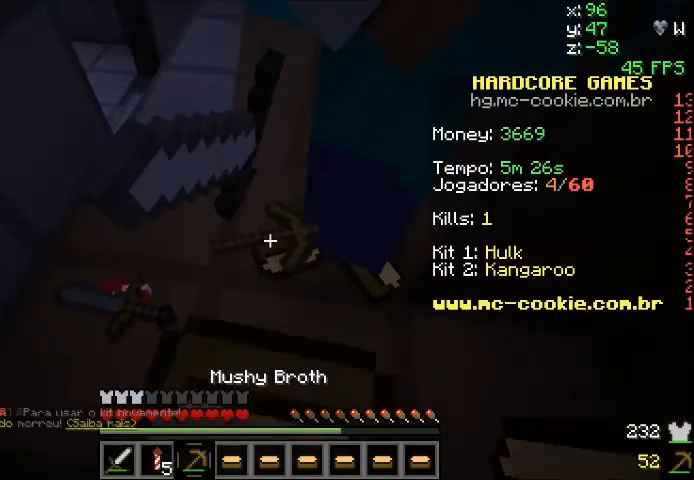
{"keys": [], "mouse": [], "events": [[33, "a", "down"], [67, "sprint", "up"], [300, "a", "up"], [300, "s", "down"], [467, "s", "up"]]}
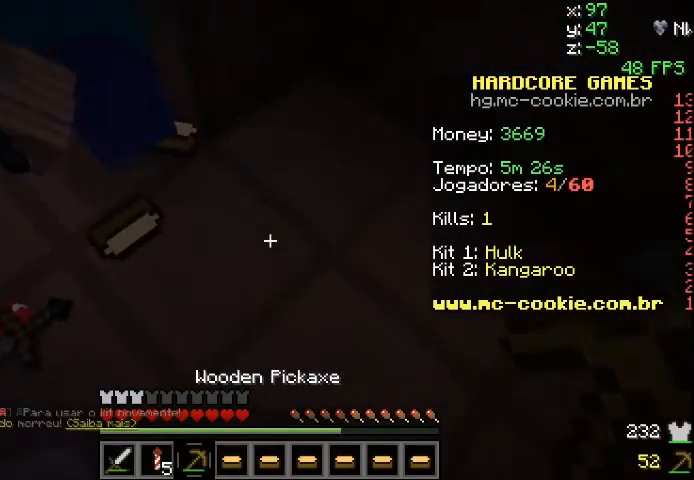
{"keys": [], "mouse": [], "events": [[234, "a", "down"], [267, "w", "down"], [434, "a", "up"], [468, "w", "up"]]}
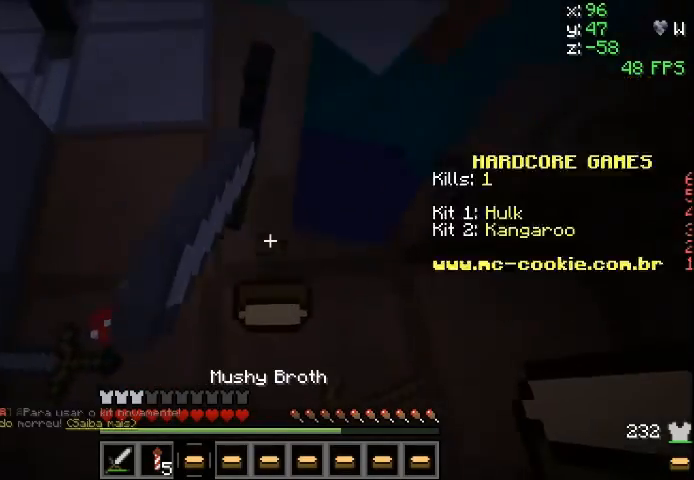
{"keys": ["sprint", "w"], "mouse": [], "events": [[400, "sprint", "down"], [400, "w", "down"]]}
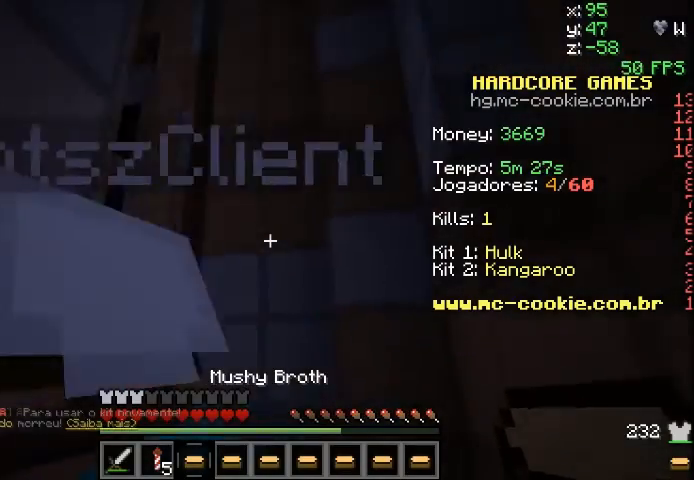
{"keys": ["sprint", "w"], "mouse": [], "events": []}
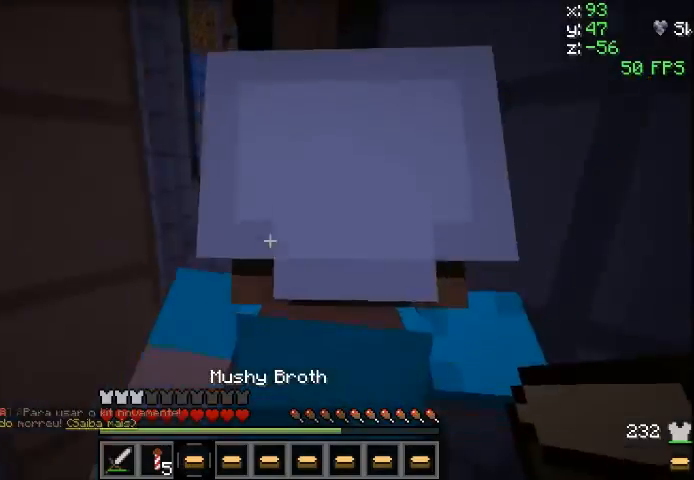
{"keys": ["sprint", "w"], "mouse": [], "events": []}
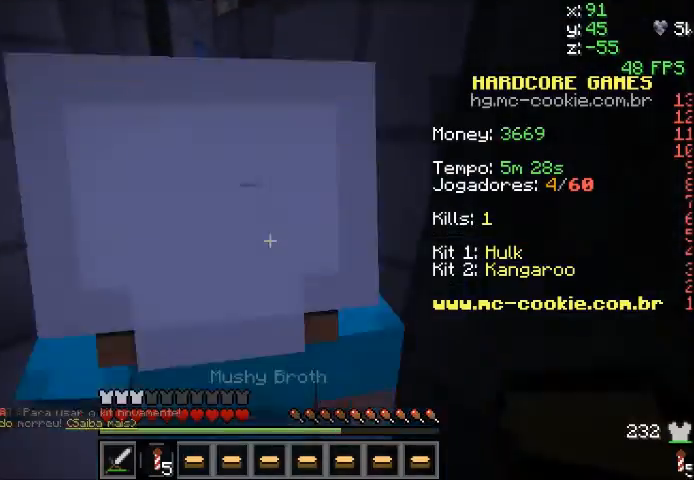
{"keys": ["sprint", "w"], "mouse": [], "events": [[101, "sprint", "up"], [267, "sprint", "down"]]}
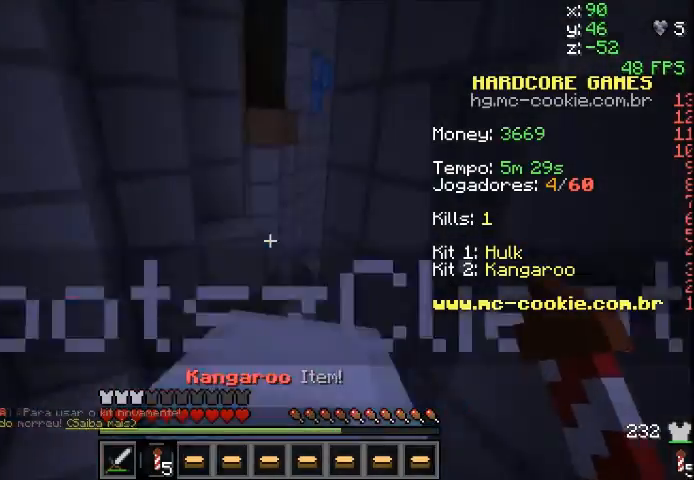
{"keys": ["sprint", "w"], "mouse": [], "events": []}
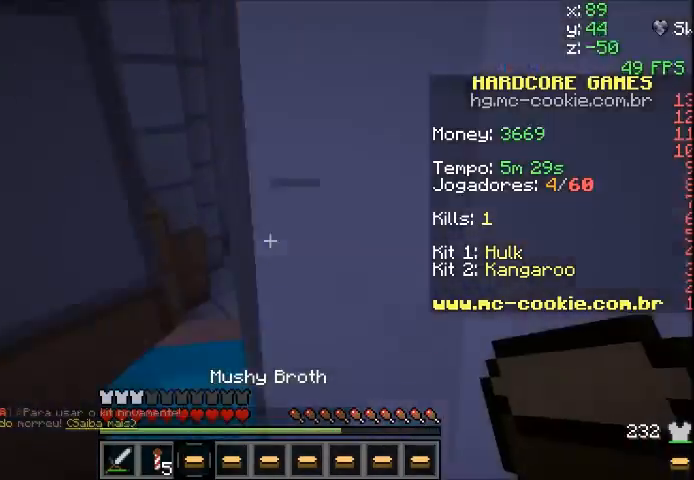
{"keys": ["sprint", "w"], "mouse": [], "events": []}
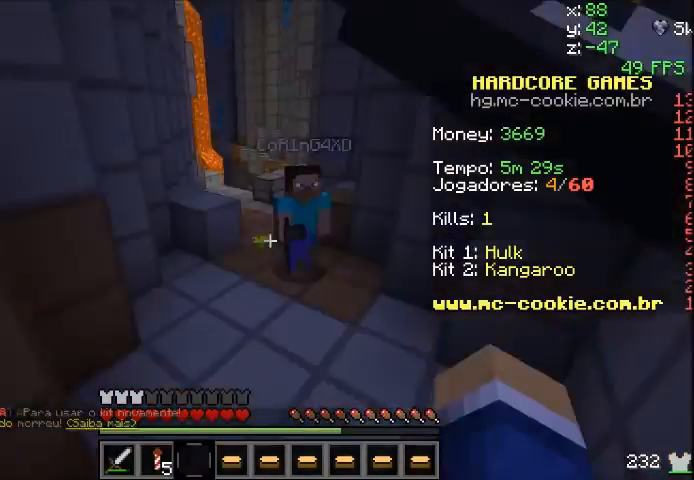
{"keys": ["s", "sprint"], "mouse": [], "events": [[100, "a", "down"], [367, "w", "up"], [500, "a", "up"], [500, "s", "down"]]}
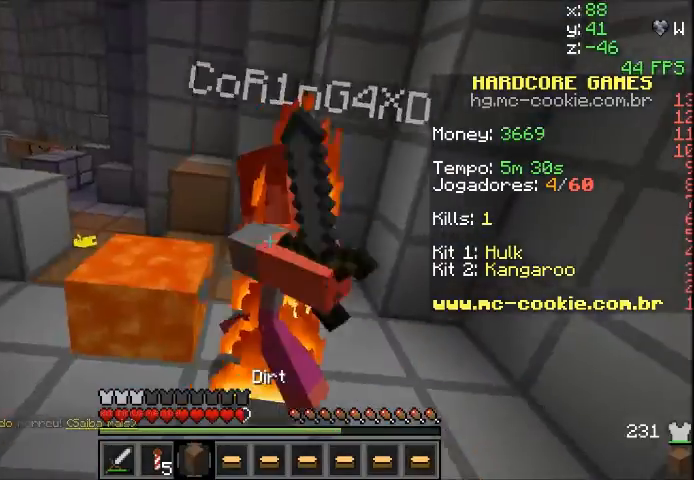
{"keys": ["sprint"], "mouse": ["left"], "events": [[101, "mouse_right", "down"], [267, "s", "up"], [301, "mouse_right", "up"], [468, "mouse_left", "down"]]}
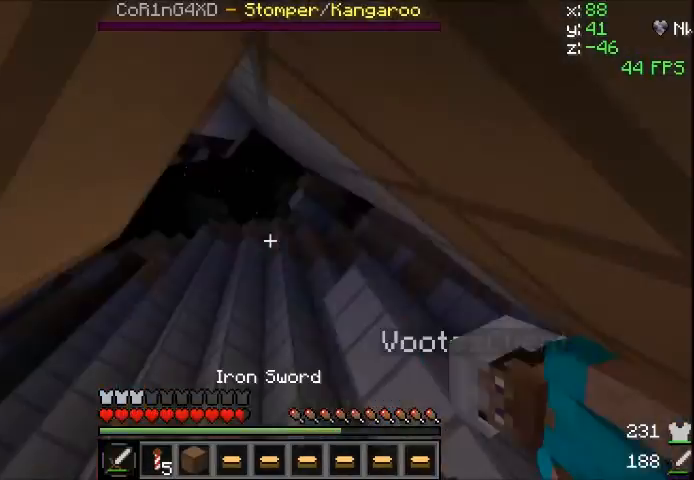
{"keys": ["sprint"], "mouse": [], "events": [[67, "mouse_left", "up"], [133, "w", "down"], [300, "w", "up"]]}
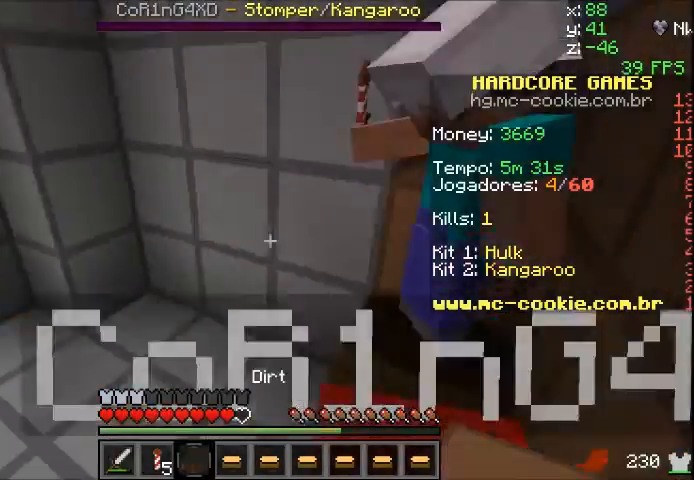
{"keys": ["sprint"], "mouse": ["right"], "events": [[401, "mouse_right", "down"]]}
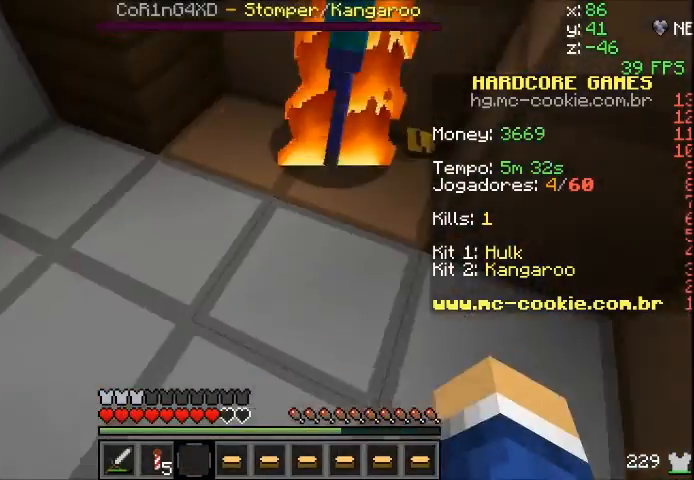
{"keys": ["sprint"], "mouse": [], "events": [[100, "mouse_right", "up"], [100, "w", "down"], [200, "mouse_right", "down"], [467, "w", "up"], [500, "mouse_right", "up"]]}
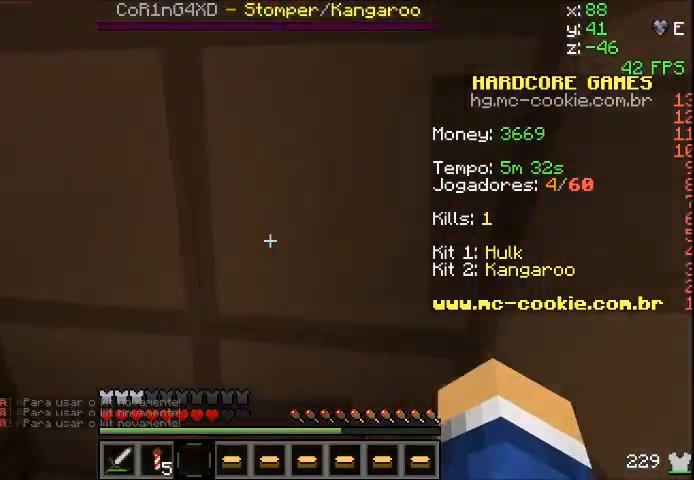
{"keys": [], "mouse": [], "events": [[167, "mouse_left", "down"], [201, "mouse_left", "up"], [301, "mouse_left", "down"], [334, "mouse_left", "up"], [401, "sprint", "up"], [434, "mouse_left", "down"], [501, "mouse_left", "up"]]}
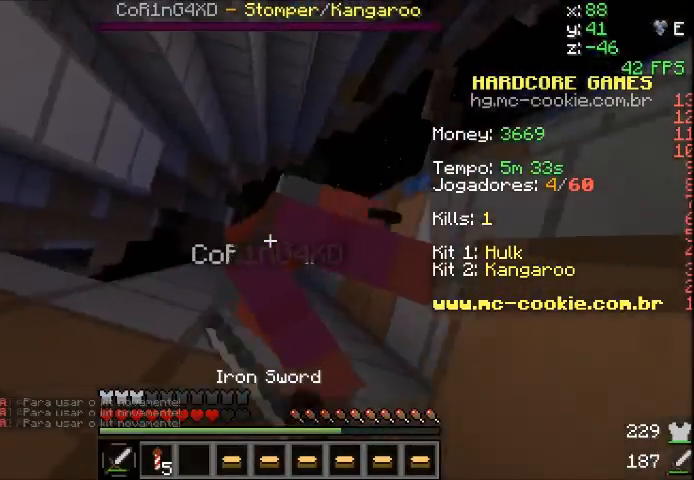
{"keys": [], "mouse": [], "events": [[267, "mouse_left", "down"], [300, "mouse_left", "up"], [400, "mouse_left", "down"], [500, "mouse_left", "up"]]}
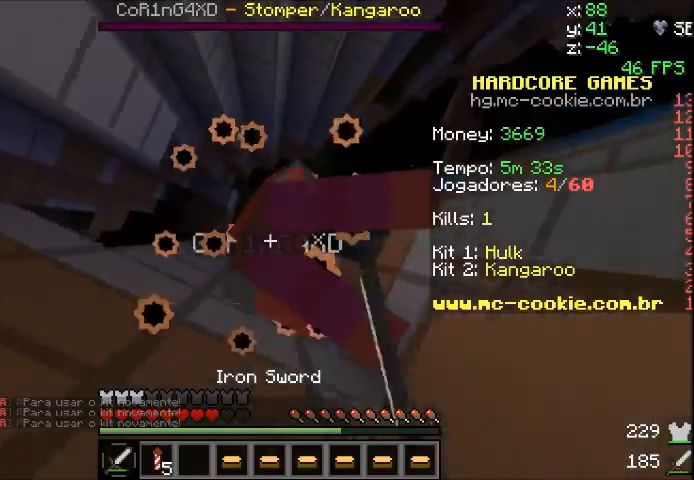
{"keys": [], "mouse": ["left"], "events": [[34, "mouse_left", "down"], [134, "mouse_left", "up"], [167, "mouse_left", "down"], [468, "mouse_left", "up"], [501, "mouse_left", "down"]]}
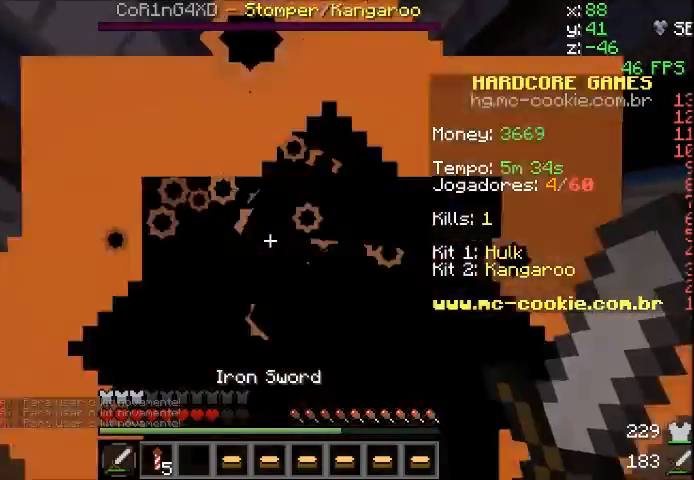
{"keys": [], "mouse": ["left"], "events": [[67, "mouse_left", "up"], [167, "mouse_left", "down"], [233, "mouse_left", "up"], [334, "mouse_left", "down"], [400, "mouse_left", "up"], [467, "mouse_left", "down"]]}
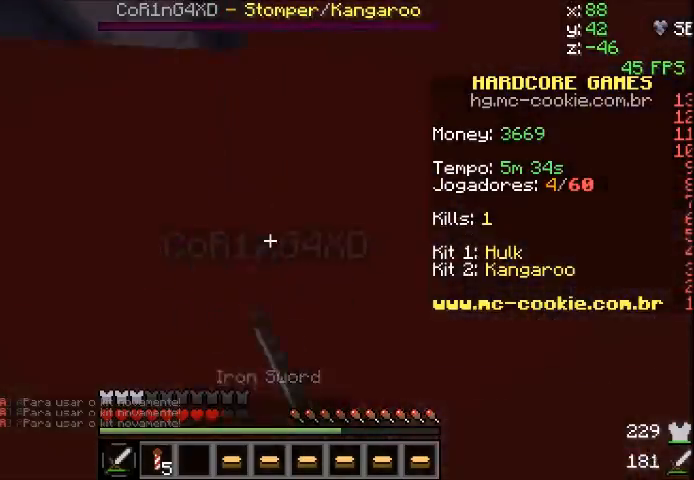
{"keys": [], "mouse": [], "events": [[34, "mouse_left", "up"], [167, "mouse_left", "down"], [201, "mouse_left", "up"], [234, "mouse_left", "down"], [334, "mouse_left", "up"], [434, "mouse_left", "down"], [468, "mouse_left", "up"]]}
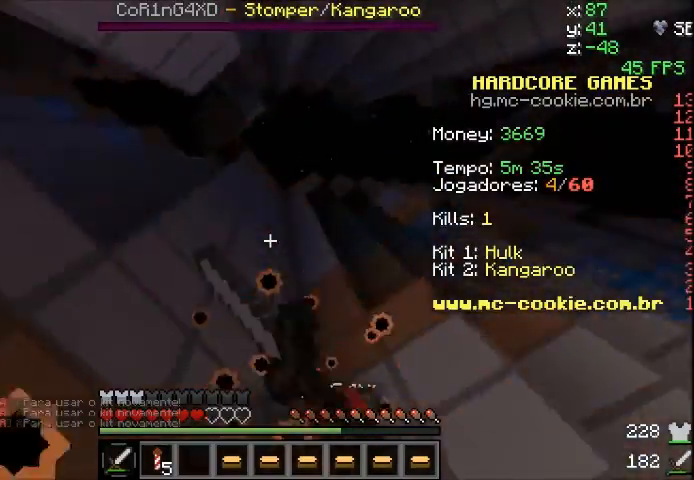
{"keys": ["sprint", "w"], "mouse": [], "events": [[100, "mouse_left", "down"], [200, "mouse_left", "up"], [234, "mouse_left", "down"], [334, "mouse_left", "up"], [334, "w", "down"], [367, "sprint", "down"], [434, "mouse_left", "down"], [467, "mouse_left", "up"]]}
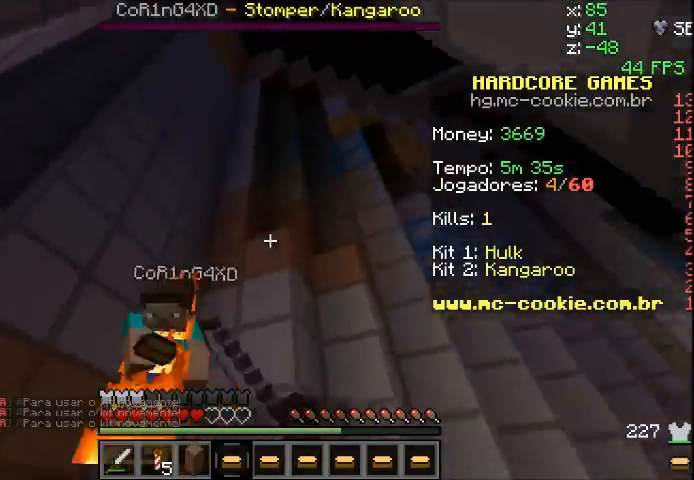
{"keys": ["sprint"], "mouse": [], "events": [[34, "mouse_right", "down"], [101, "mouse_left", "down"], [101, "w", "up"], [201, "mouse_left", "up"], [201, "mouse_right", "up"], [234, "mouse_left", "down"], [234, "mouse_right", "down"], [334, "mouse_left", "up"], [334, "mouse_right", "up"]]}
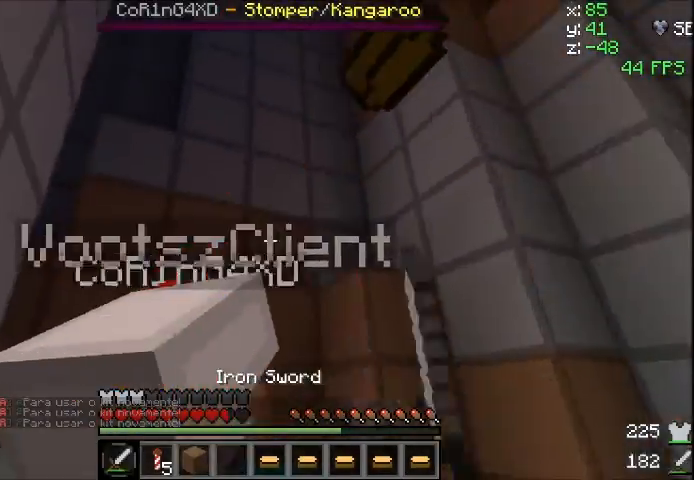
{"keys": ["sprint"], "mouse": [], "events": [[133, "mouse_left", "down"], [133, "mouse_right", "down"], [167, "mouse_left", "up"], [167, "mouse_right", "up"]]}
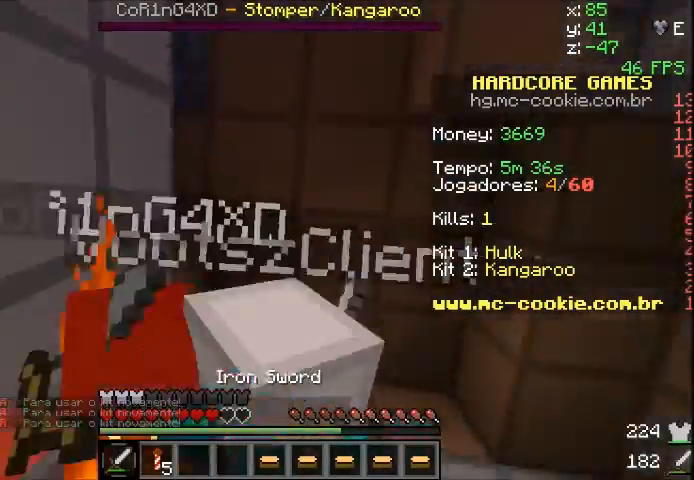
{"keys": ["a", "sprint", "w"], "mouse": [], "events": [[234, "mouse_left", "down"], [334, "mouse_left", "up"], [434, "mouse_left", "down"], [468, "mouse_left", "up"], [501, "a", "down"], [501, "w", "down"]]}
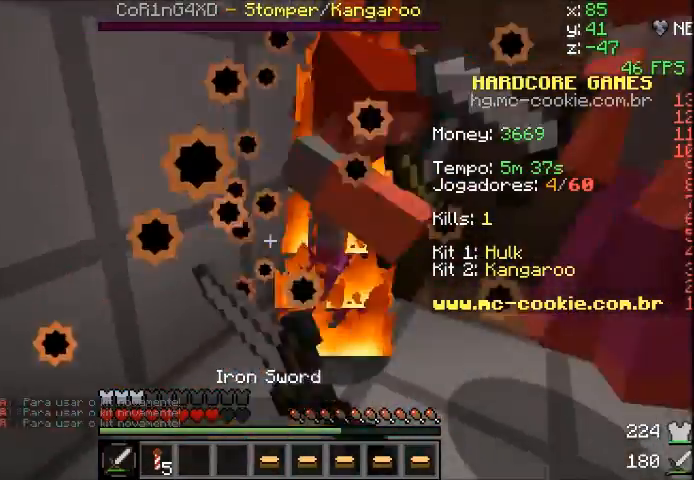
{"keys": ["a"], "mouse": [], "events": [[100, "mouse_left", "down"], [200, "mouse_left", "up"], [234, "mouse_left", "down"], [267, "w", "up"], [434, "mouse_left", "up"], [467, "sprint", "up"]]}
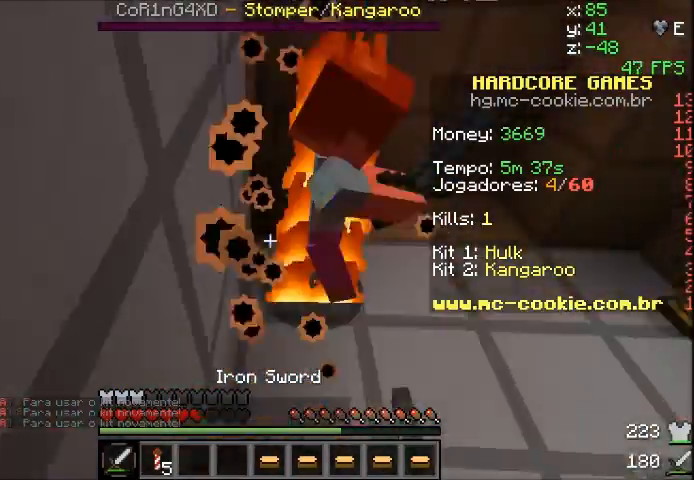
{"keys": [], "mouse": ["right"], "events": [[34, "mouse_left", "down"], [134, "mouse_left", "up"], [201, "mouse_left", "down"], [234, "a", "up"], [301, "mouse_left", "up"], [334, "mouse_left", "down"], [334, "mouse_right", "down"], [434, "mouse_left", "up"]]}
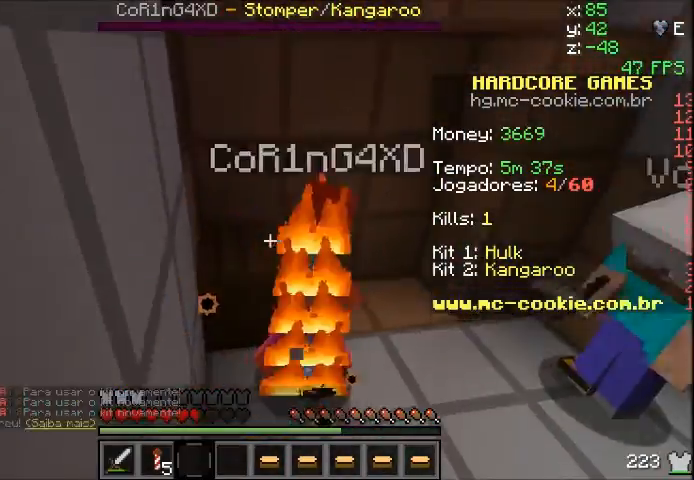
{"keys": [], "mouse": [], "events": [[33, "mouse_left", "down"], [100, "mouse_left", "up"], [100, "mouse_right", "up"], [133, "mouse_left", "down"], [133, "mouse_right", "down"], [233, "mouse_left", "up"], [233, "mouse_right", "up"], [334, "mouse_right", "down"], [400, "mouse_right", "up"]]}
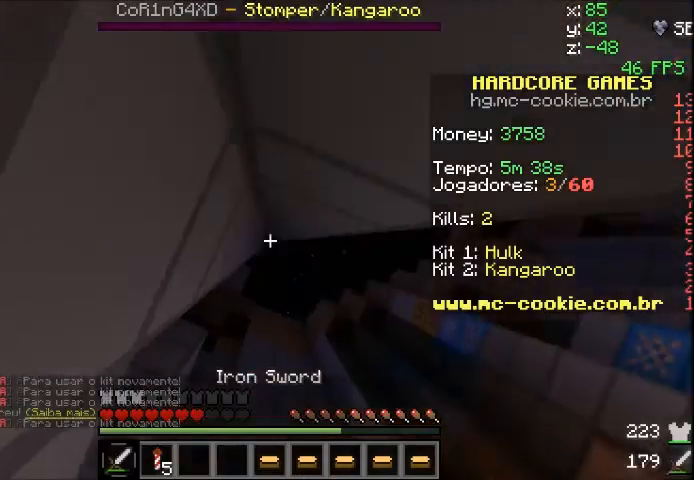
{"keys": ["w"], "mouse": ["right"], "events": [[33, "mouse_left", "down"], [100, "mouse_left", "up"], [234, "w", "down"], [367, "w", "up"], [467, "mouse_right", "down"], [467, "w", "down"]]}
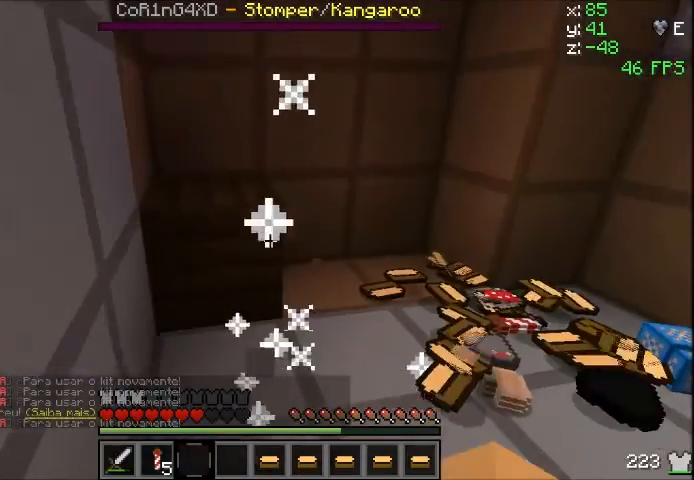
{"keys": [], "mouse": ["right"], "events": [[33, "mouse_right", "up"], [166, "a", "down"], [267, "w", "up"], [367, "a", "up"], [433, "mouse_right", "down"]]}
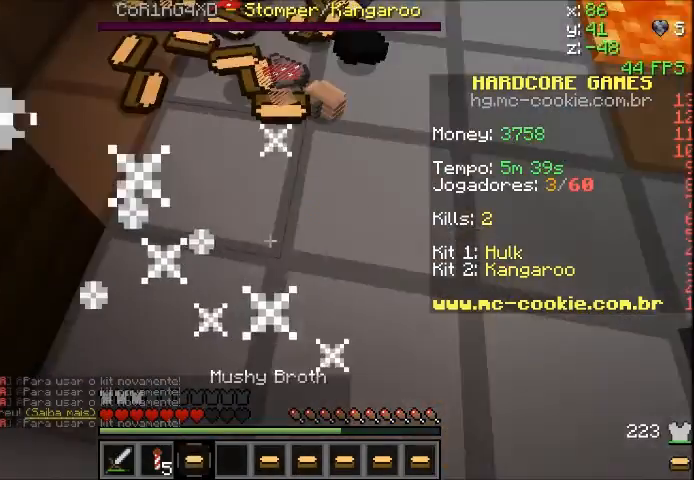
{"keys": ["w"], "mouse": [], "events": [[33, "mouse_right", "up"], [501, "w", "down"]]}
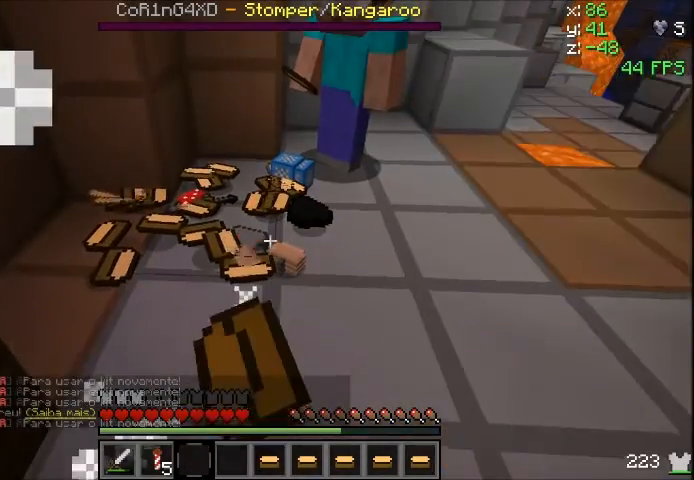
{"keys": [], "mouse": [], "events": [[133, "a", "down"], [200, "a", "up"], [200, "mouse_right", "down"], [200, "w", "up"], [367, "mouse_right", "up"]]}
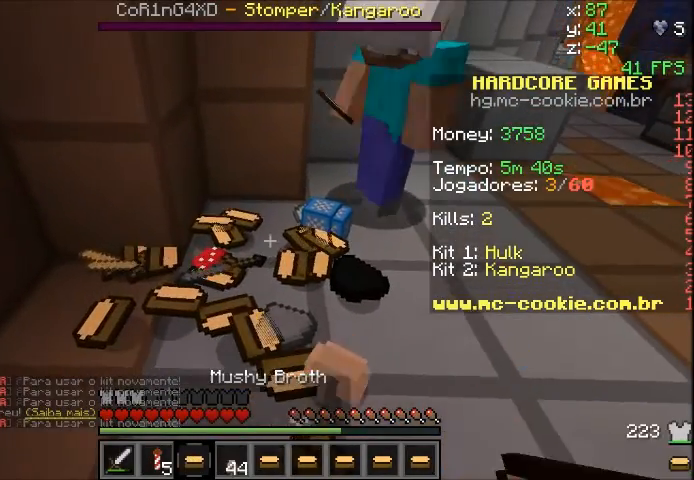
{"keys": ["sprint"], "mouse": [], "events": [[501, "sprint", "down"]]}